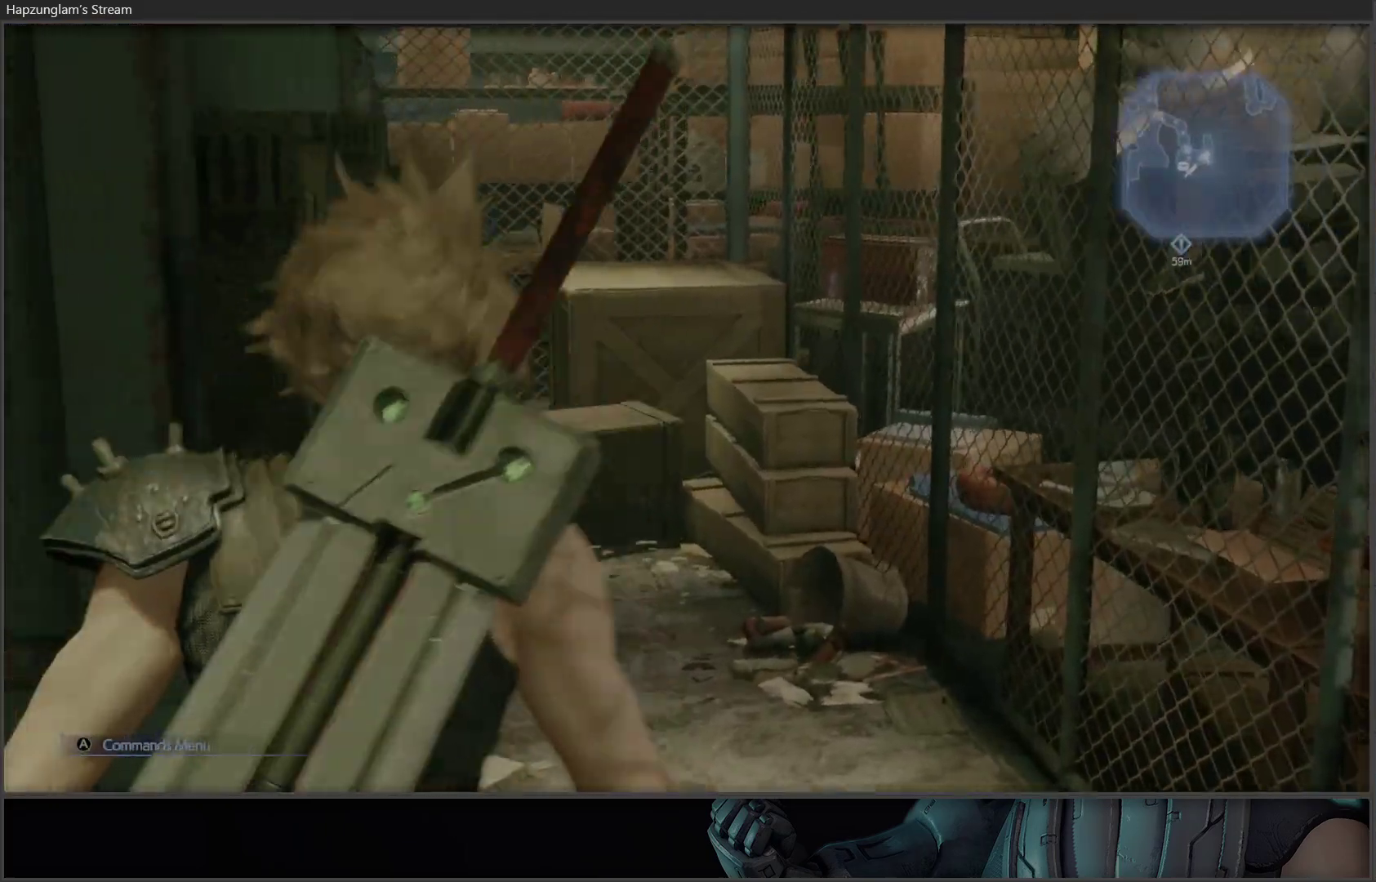
Gameplay with a controller (Xbox layout); each line is a JSON object with the inputs held at the frame after it. "events" lists button and stick changes between this image and that frame as [ms after this image, input, new state], when the widget could be followed in between.
{"buttons": [], "left_stick": "up", "right_stick": "left", "events": [[50, "right_stick", "center"], [450, "right_stick", "left"]]}
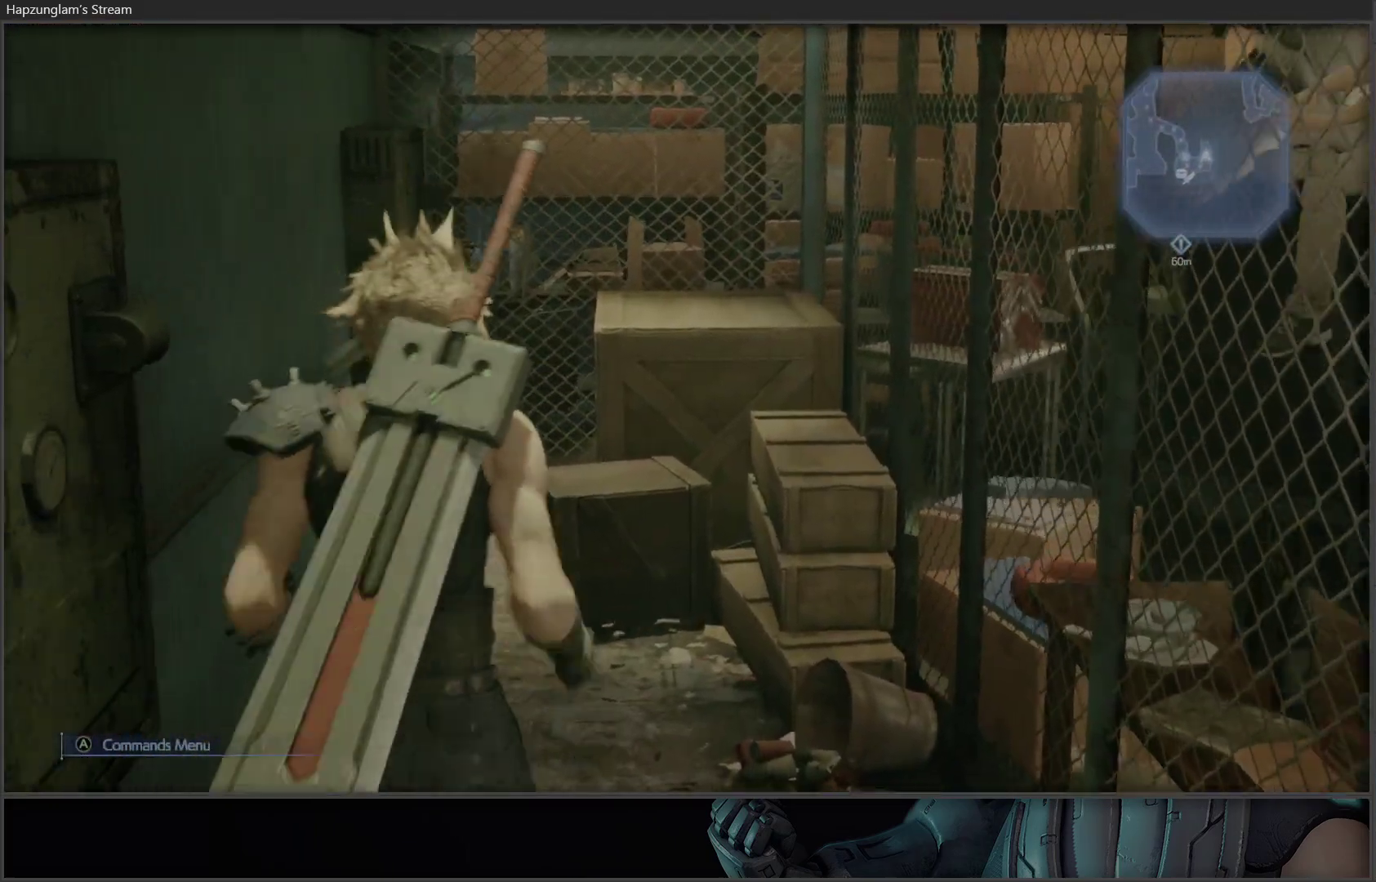
{"buttons": [], "left_stick": "up-right", "right_stick": "center", "events": [[183, "left_stick", "up-right"], [183, "right_stick", "center"], [333, "X", "down"], [483, "X", "up"]]}
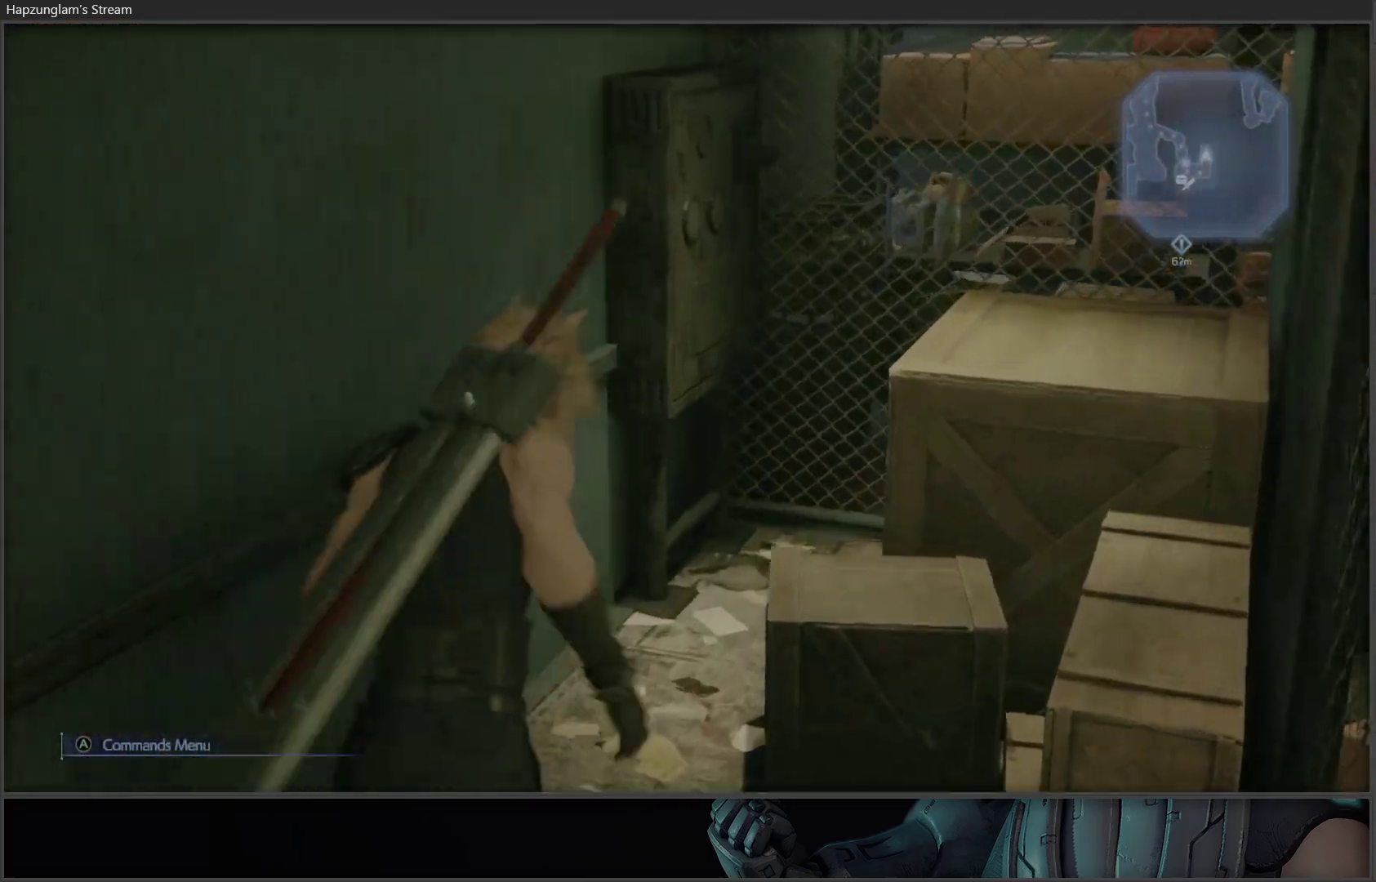
{"buttons": [], "left_stick": "down-left", "right_stick": "center", "events": [[67, "X", "down"], [217, "X", "up"], [367, "left_stick", "center"], [500, "left_stick", "down-left"]]}
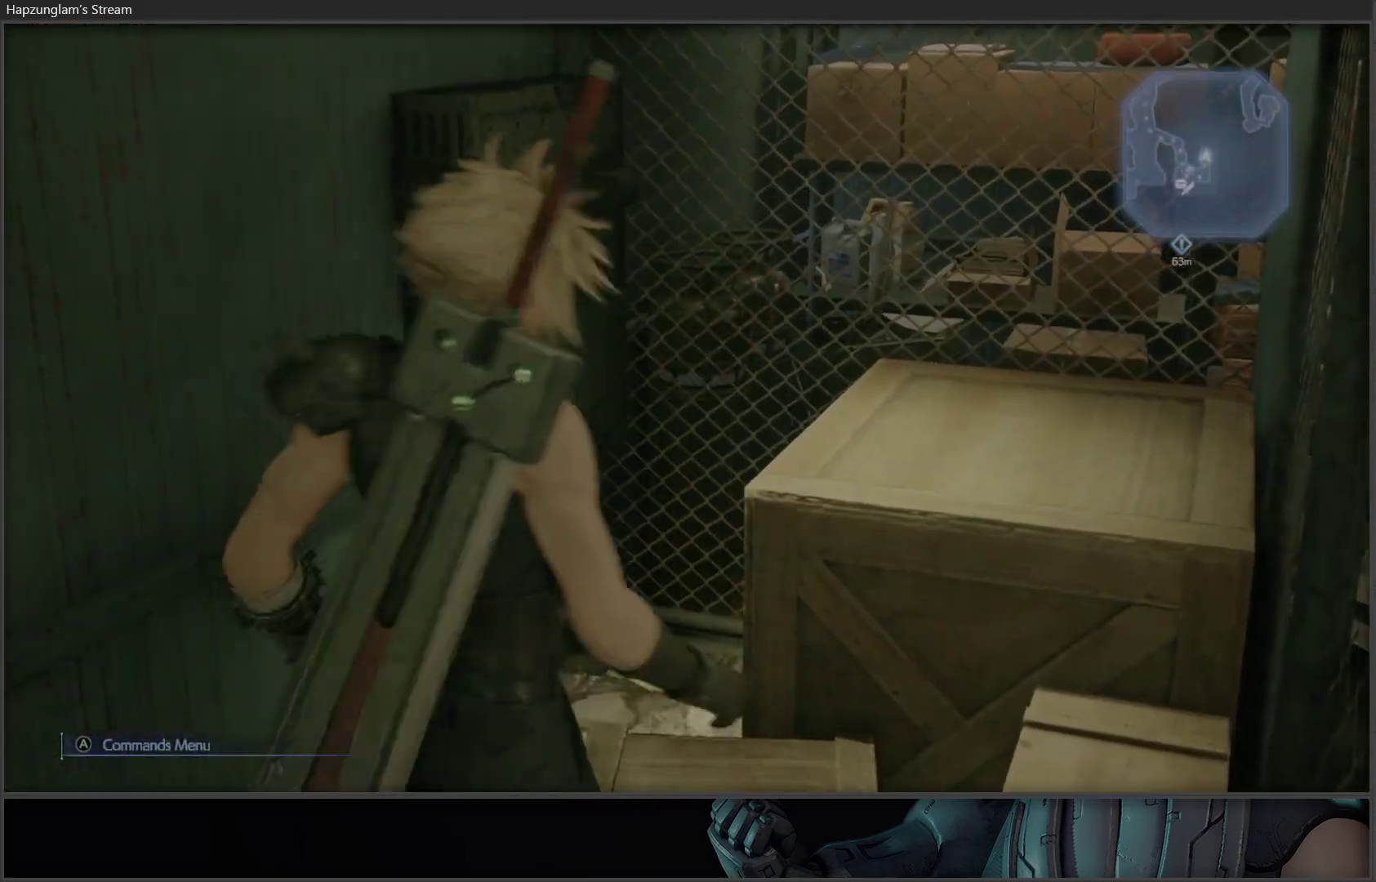
{"buttons": ["L3"], "left_stick": "left", "right_stick": "left", "events": [[17, "right_stick", "left"], [200, "L3", "down"], [200, "left_stick", "left"]]}
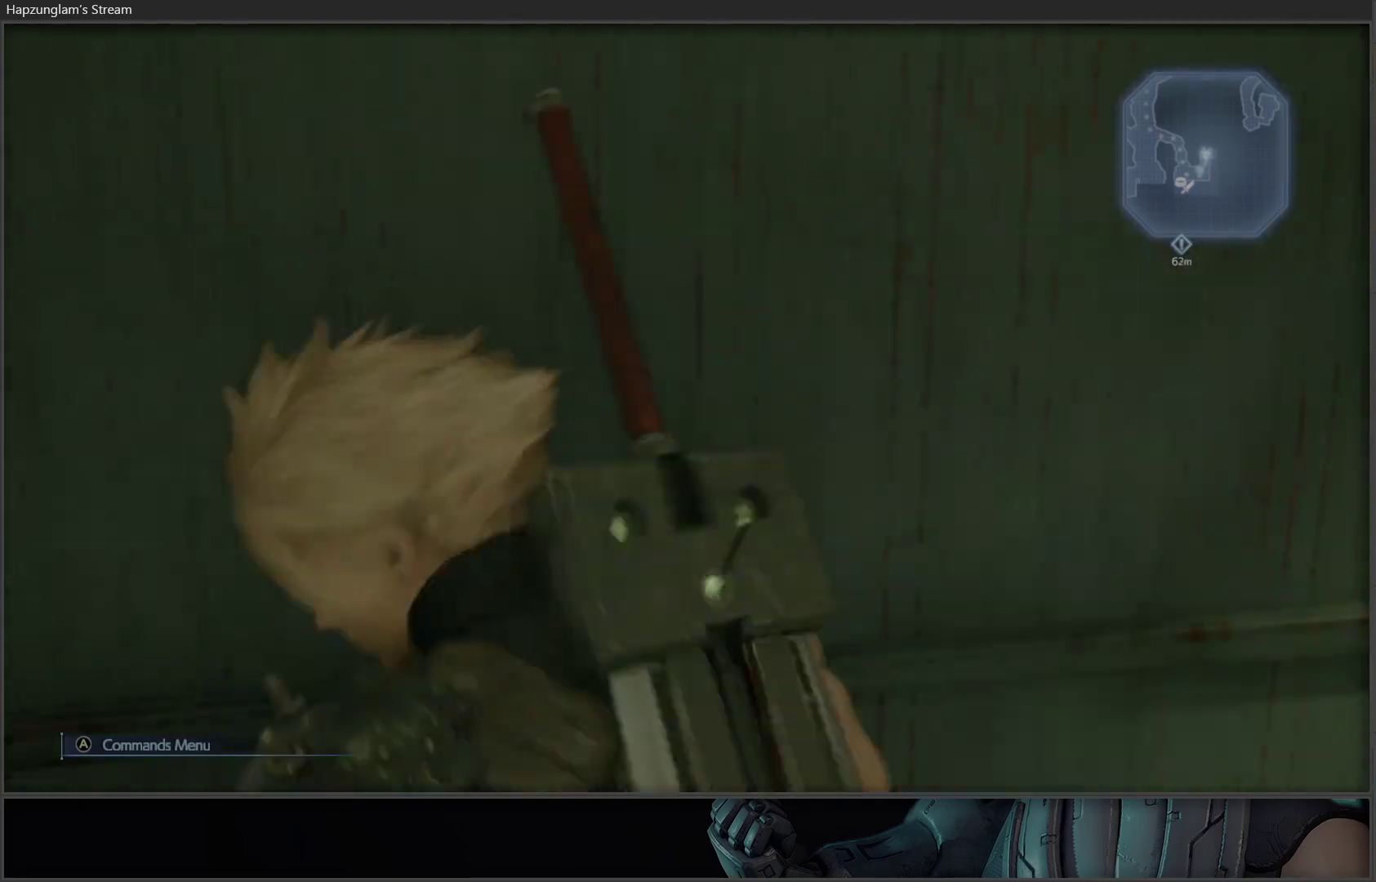
{"buttons": [], "left_stick": "up-left", "right_stick": "center", "events": [[233, "L3", "up"], [283, "right_stick", "center"], [350, "left_stick", "up-left"]]}
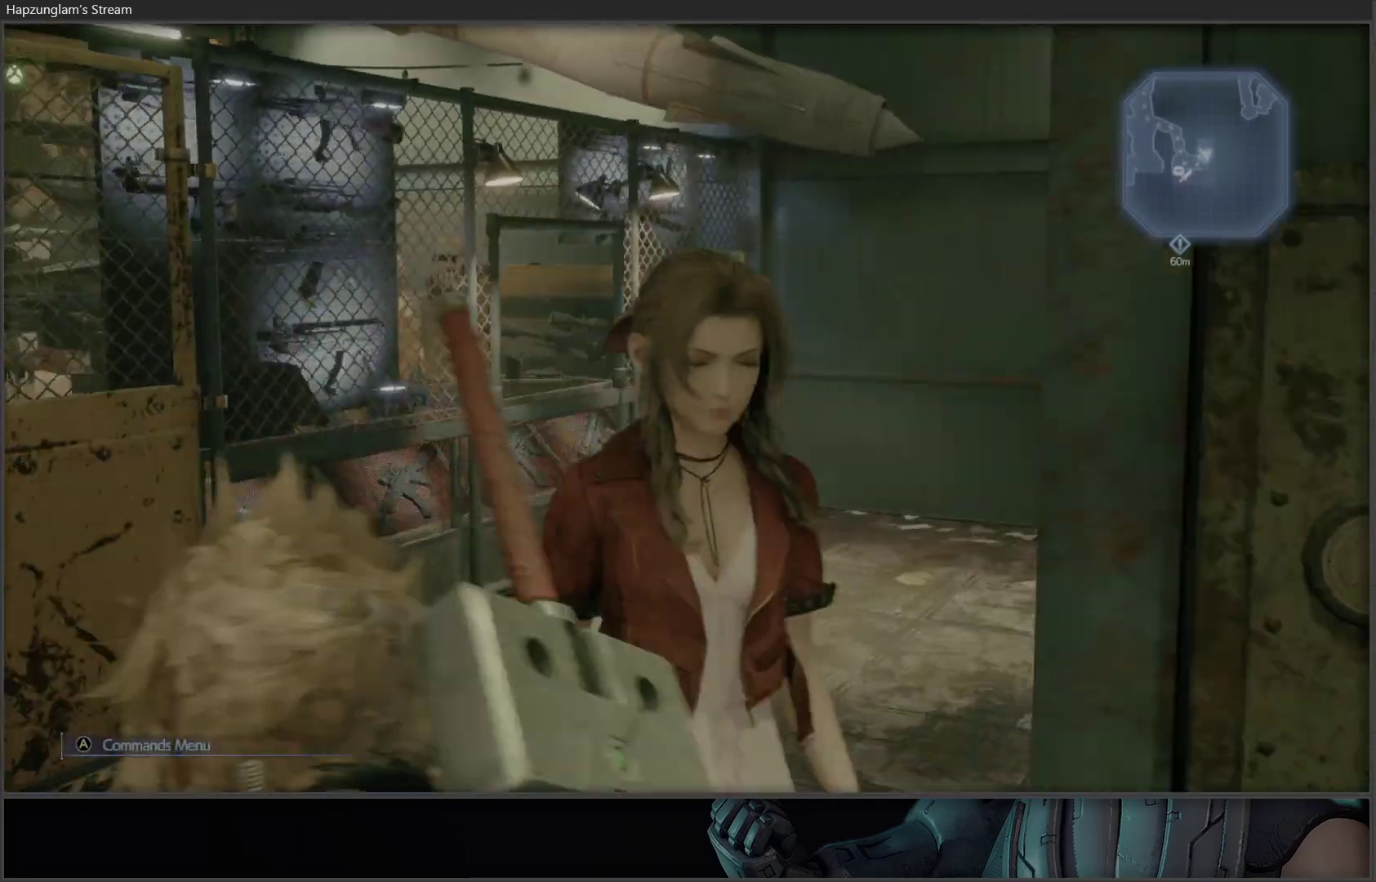
{"buttons": [], "left_stick": "up", "right_stick": "center", "events": [[50, "right_stick", "right"], [117, "left_stick", "up"], [300, "right_stick", "center"]]}
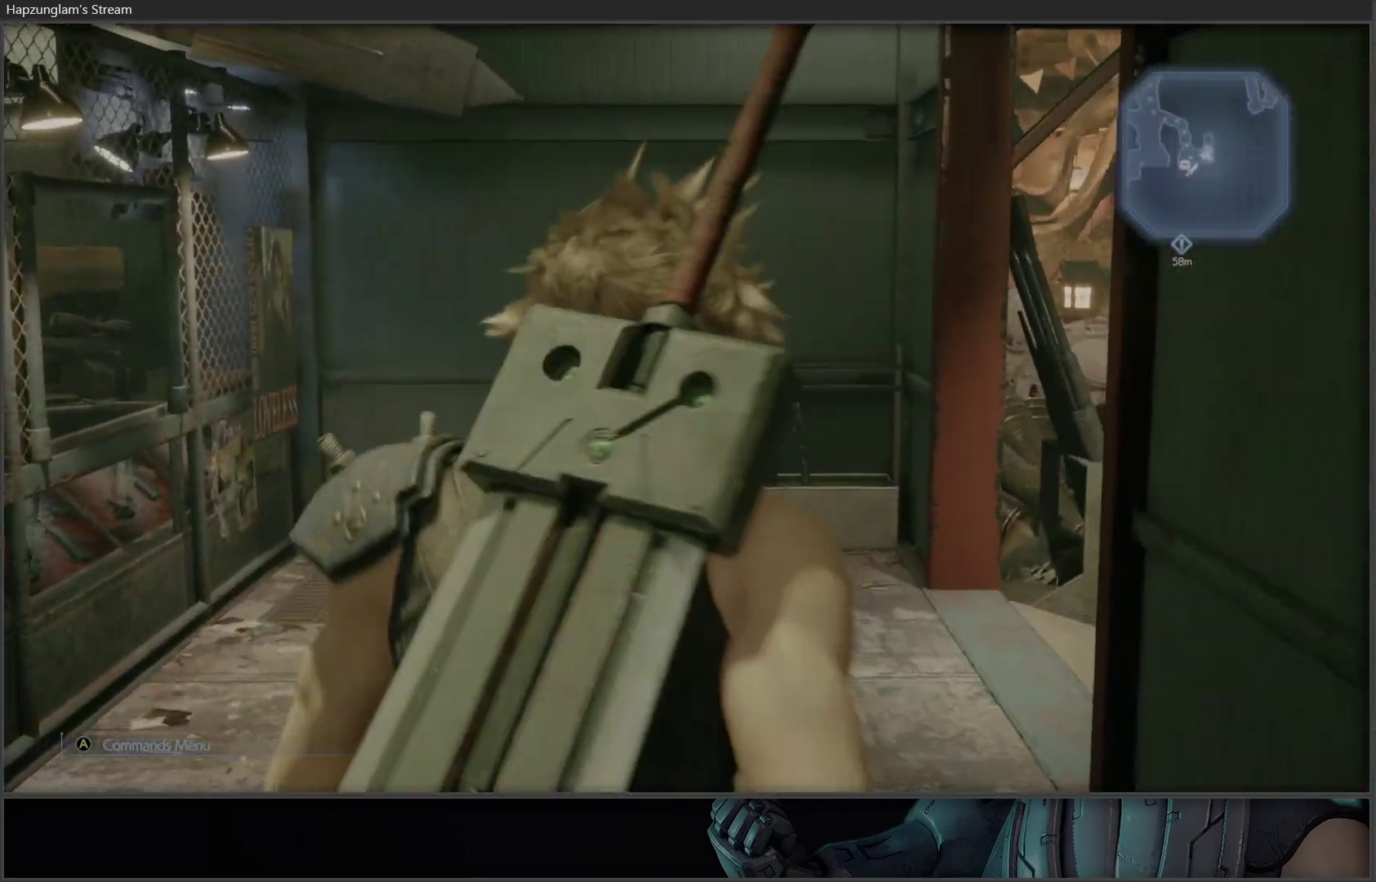
{"buttons": [], "left_stick": "up", "right_stick": "center", "events": [[67, "right_stick", "right"], [433, "right_stick", "center"]]}
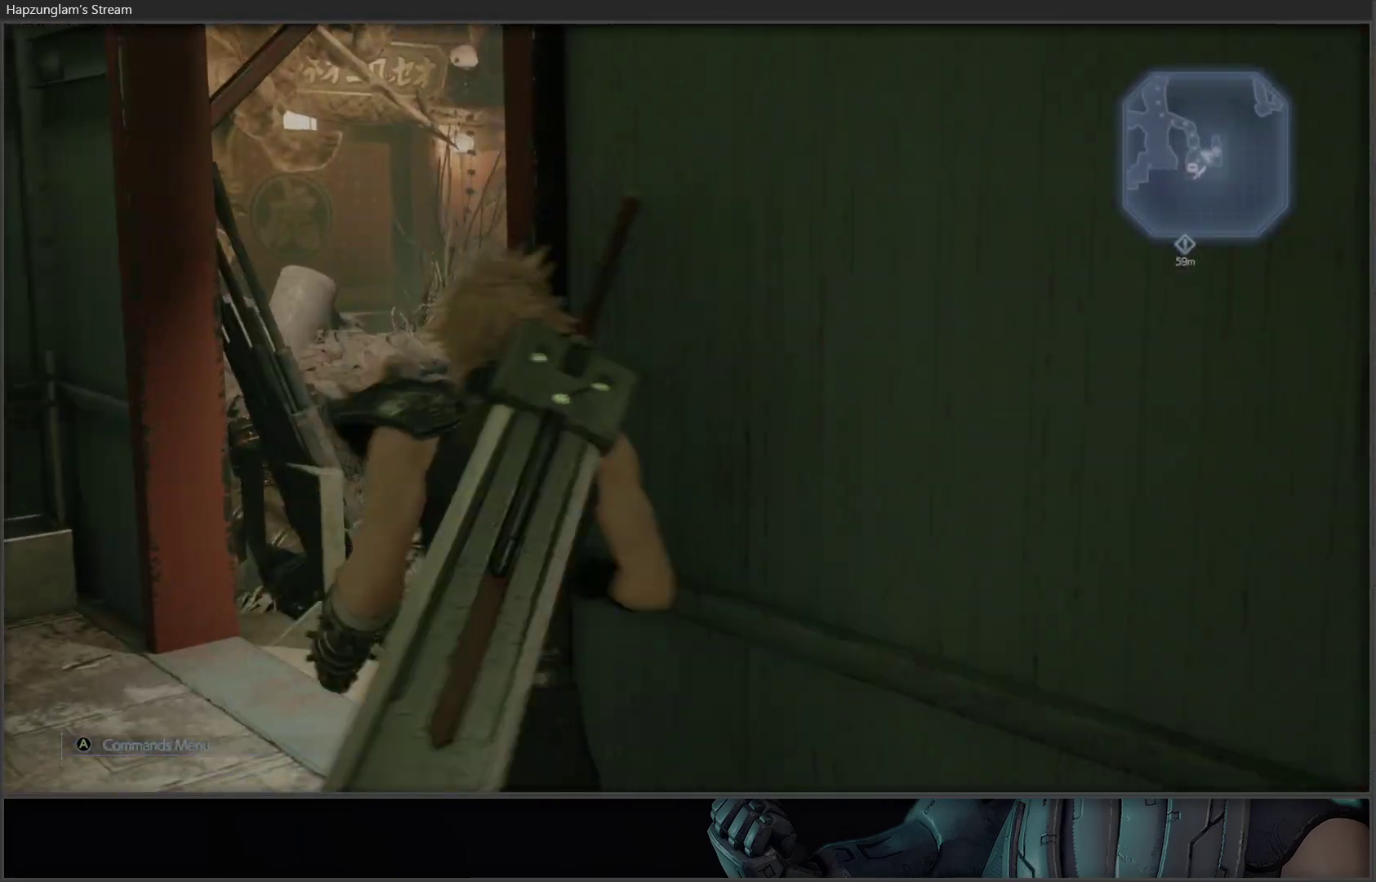
{"buttons": ["L3"], "left_stick": "up", "right_stick": "center", "events": [[250, "right_stick", "right"], [333, "L3", "down"], [483, "right_stick", "center"]]}
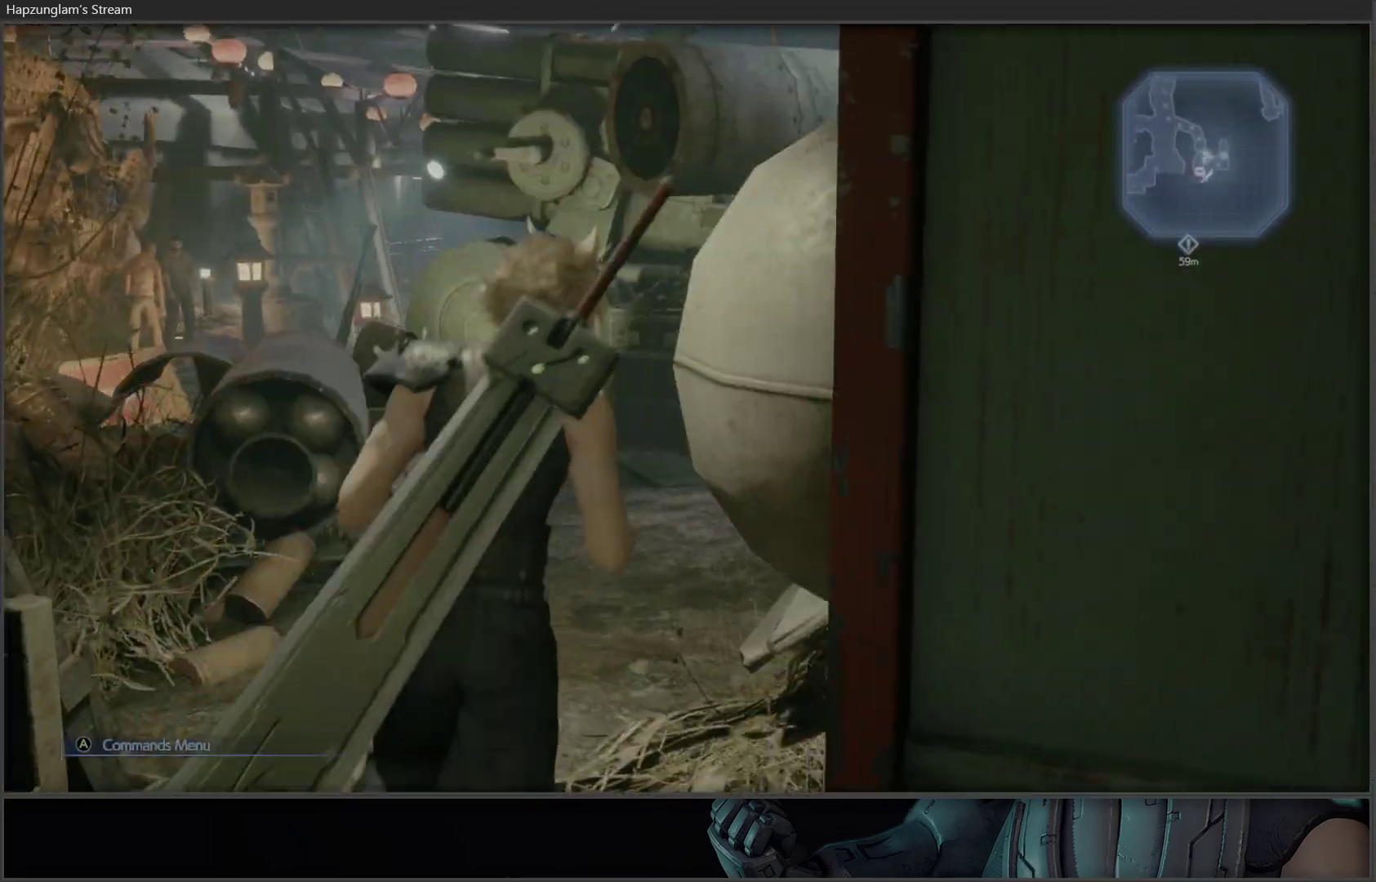
{"buttons": [], "left_stick": "up", "right_stick": "center", "events": [[50, "L3", "up"]]}
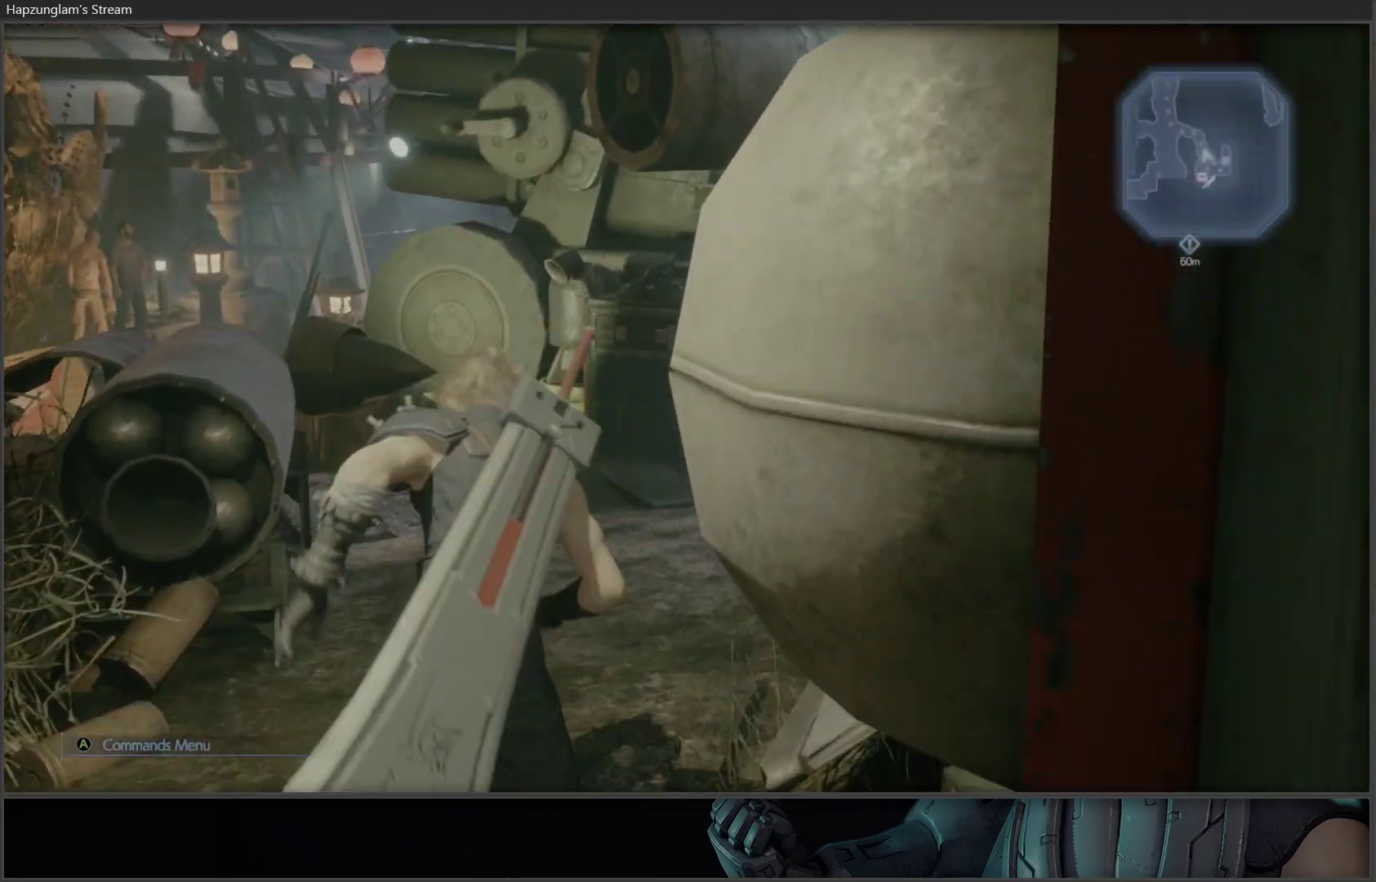
{"buttons": [], "left_stick": "up", "right_stick": "left", "events": [[233, "right_stick", "left"]]}
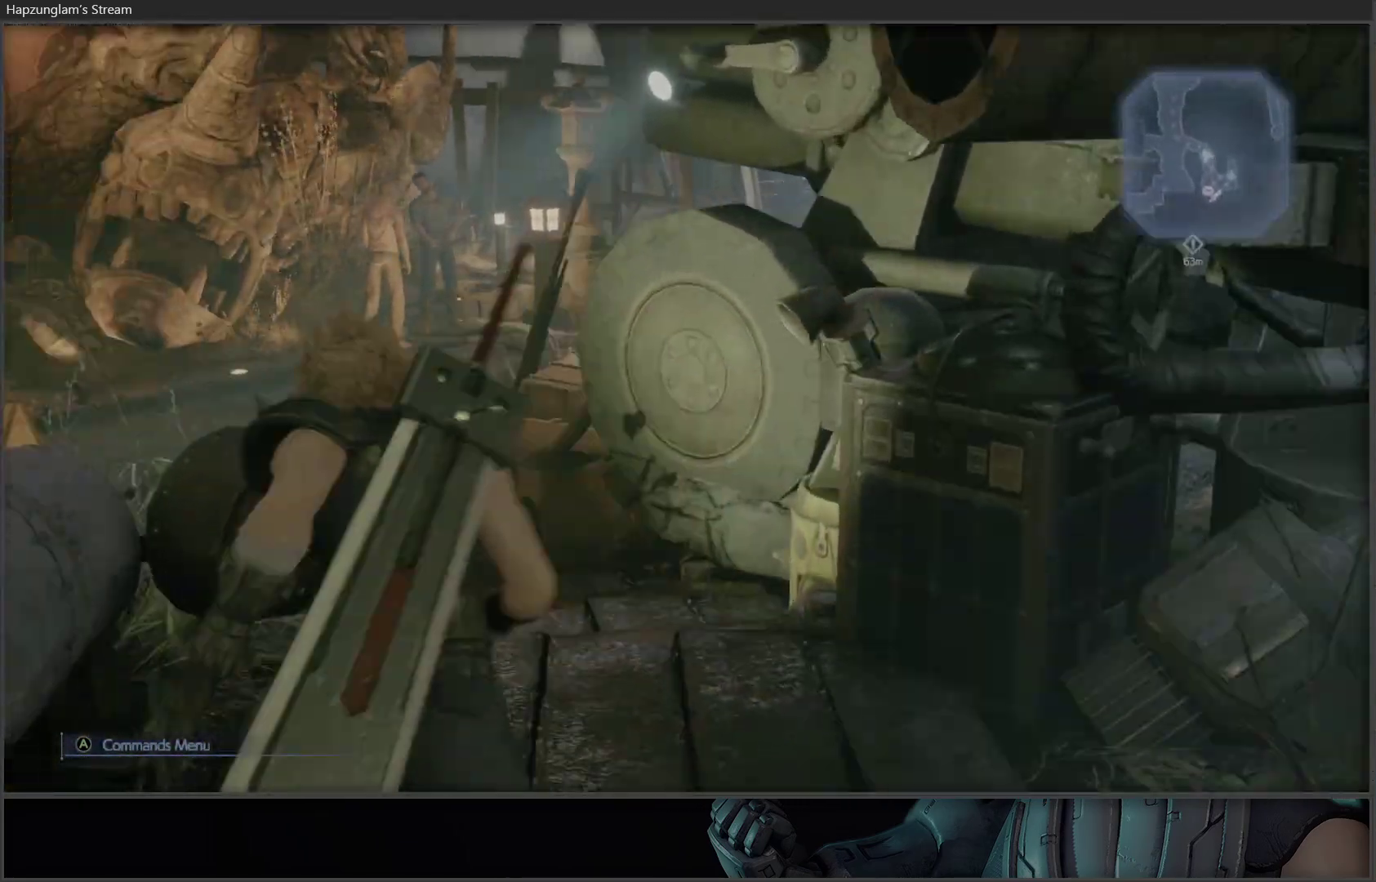
{"buttons": [], "left_stick": "up", "right_stick": "center", "events": [[200, "right_stick", "center"]]}
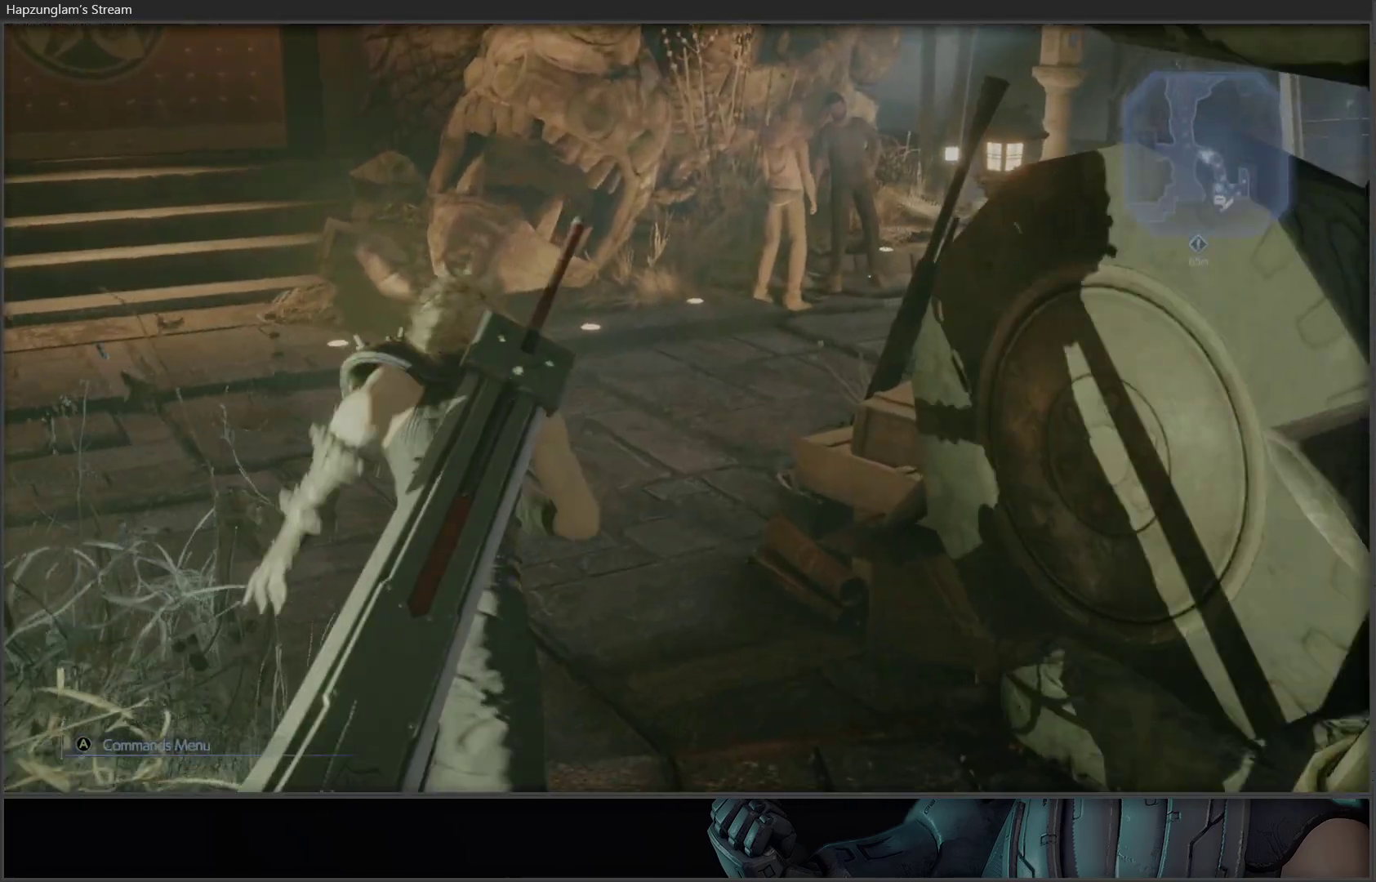
{"buttons": [], "left_stick": "up", "right_stick": "center", "events": [[33, "right_stick", "left"], [317, "right_stick", "up-left"], [500, "right_stick", "center"]]}
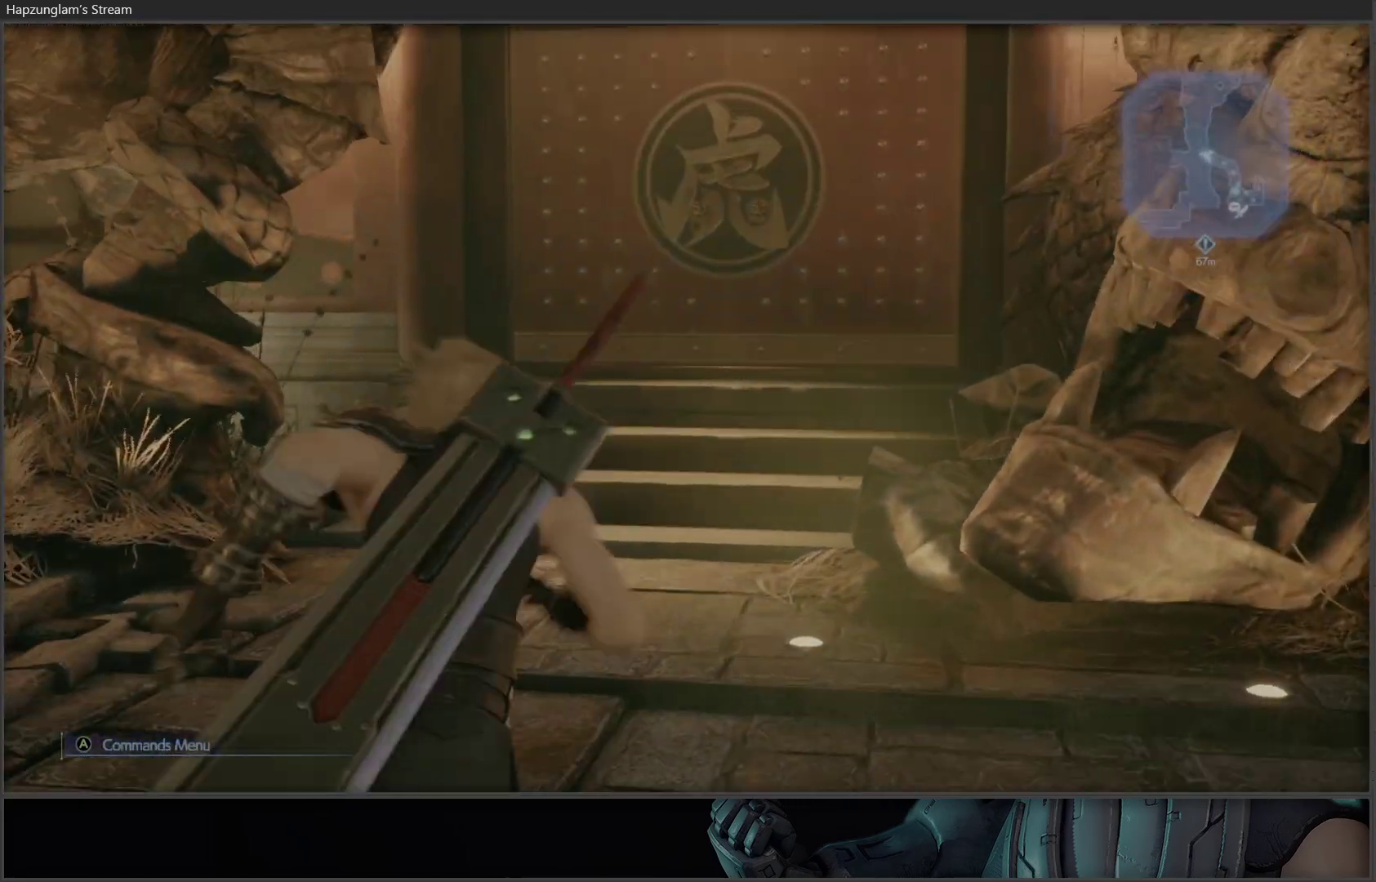
{"buttons": [], "left_stick": "up", "right_stick": "center", "events": []}
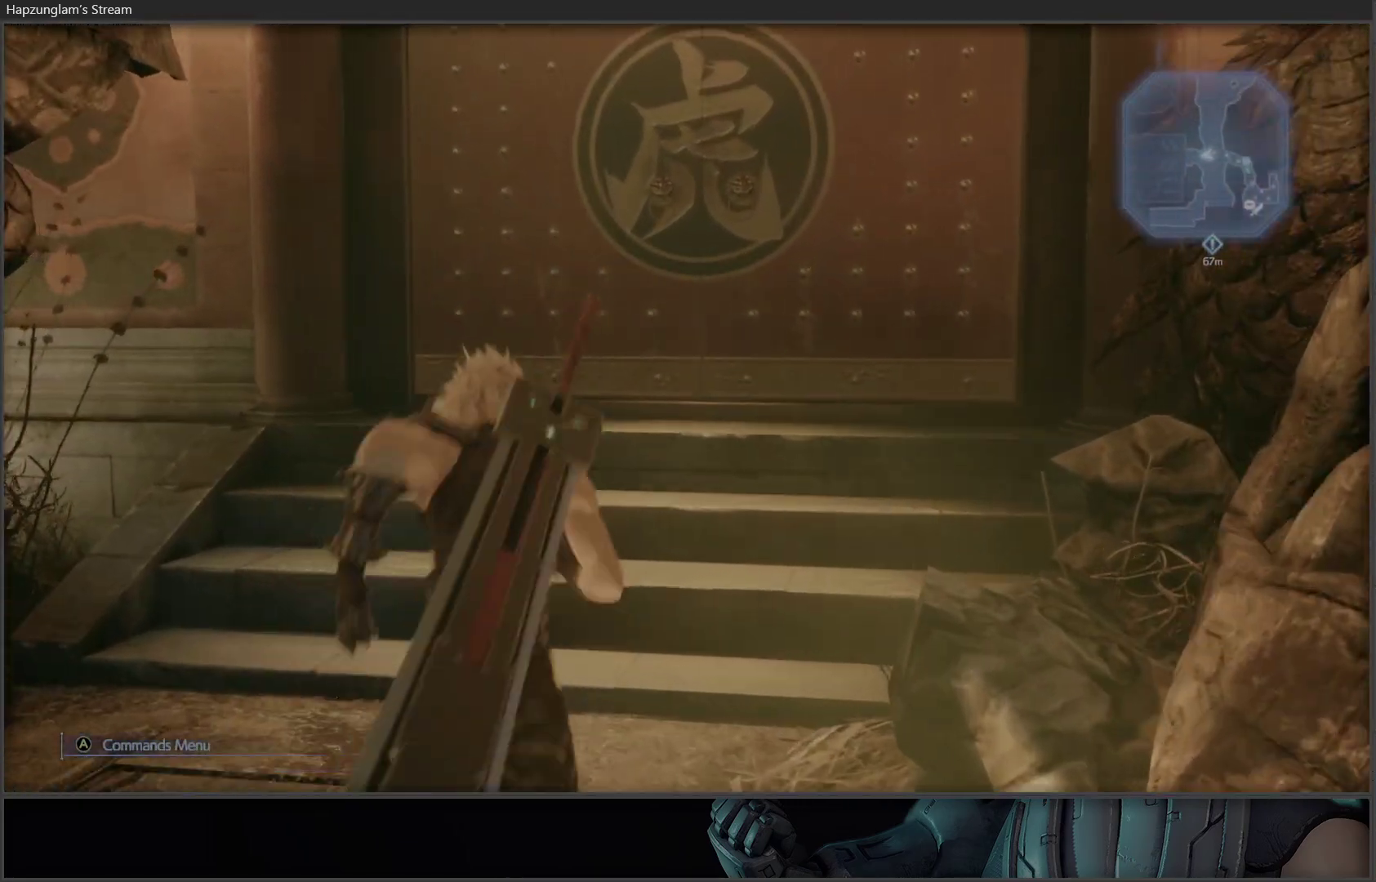
{"buttons": [], "left_stick": "up", "right_stick": "down-right", "events": [[300, "right_stick", "down-right"]]}
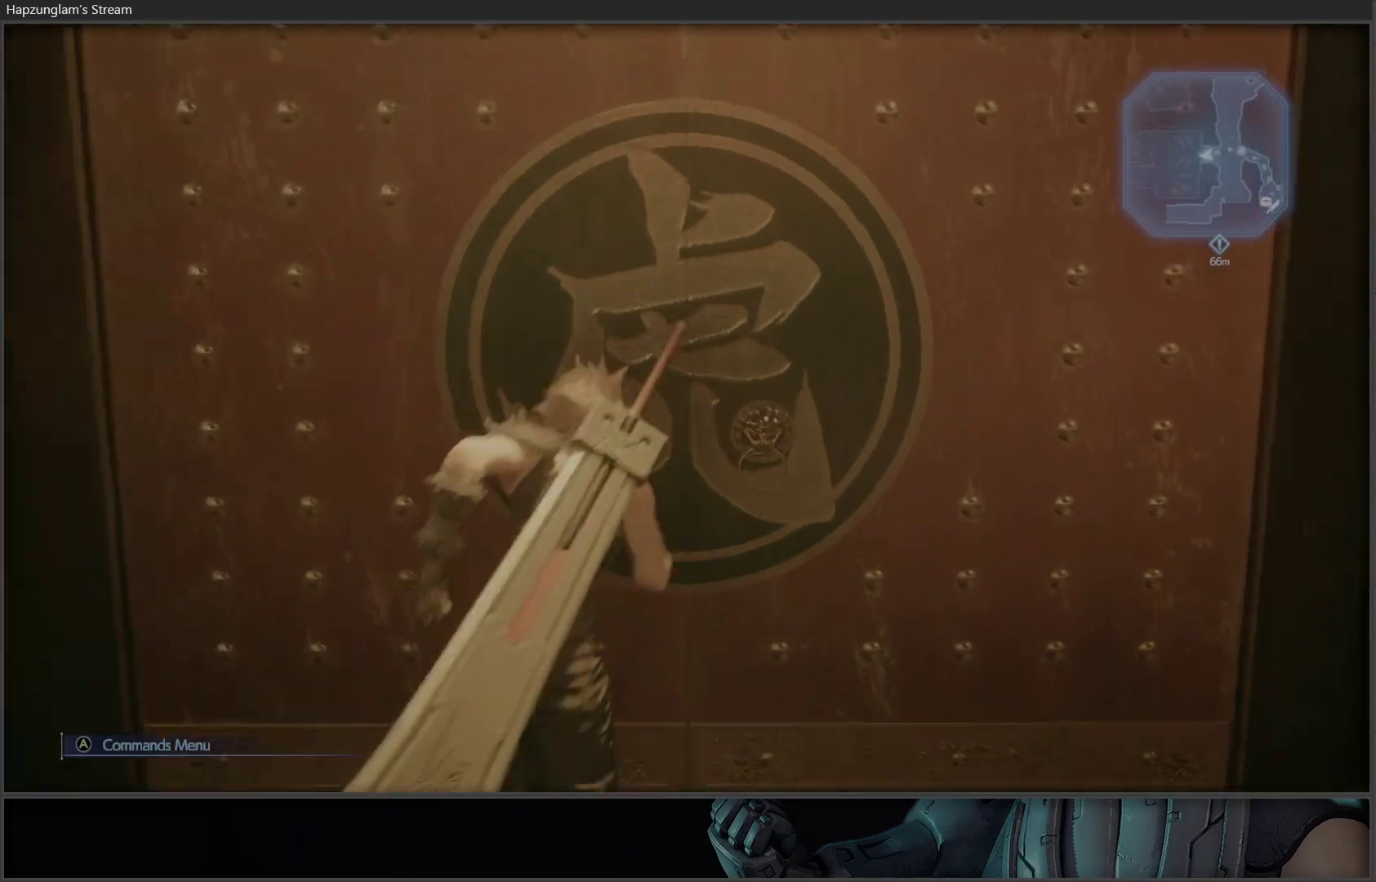
{"buttons": [], "left_stick": "down-left", "right_stick": "center", "events": [[17, "right_stick", "center"], [117, "left_stick", "center"], [200, "Y", "down"], [283, "Y", "up"], [450, "left_stick", "down-left"]]}
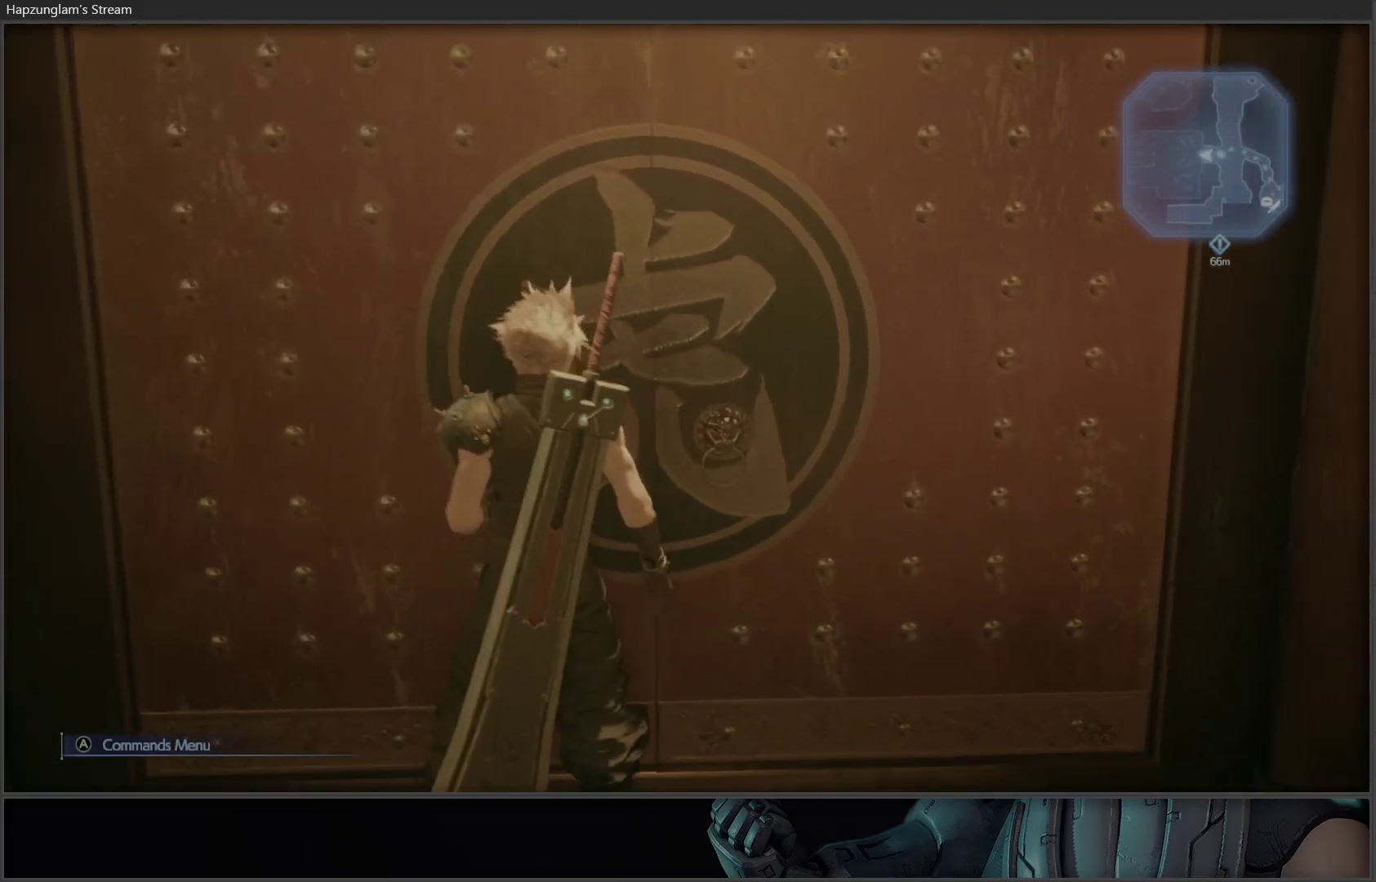
{"buttons": ["L3"], "left_stick": "left", "right_stick": "left", "events": [[133, "right_stick", "left"], [233, "L3", "down"], [450, "left_stick", "left"]]}
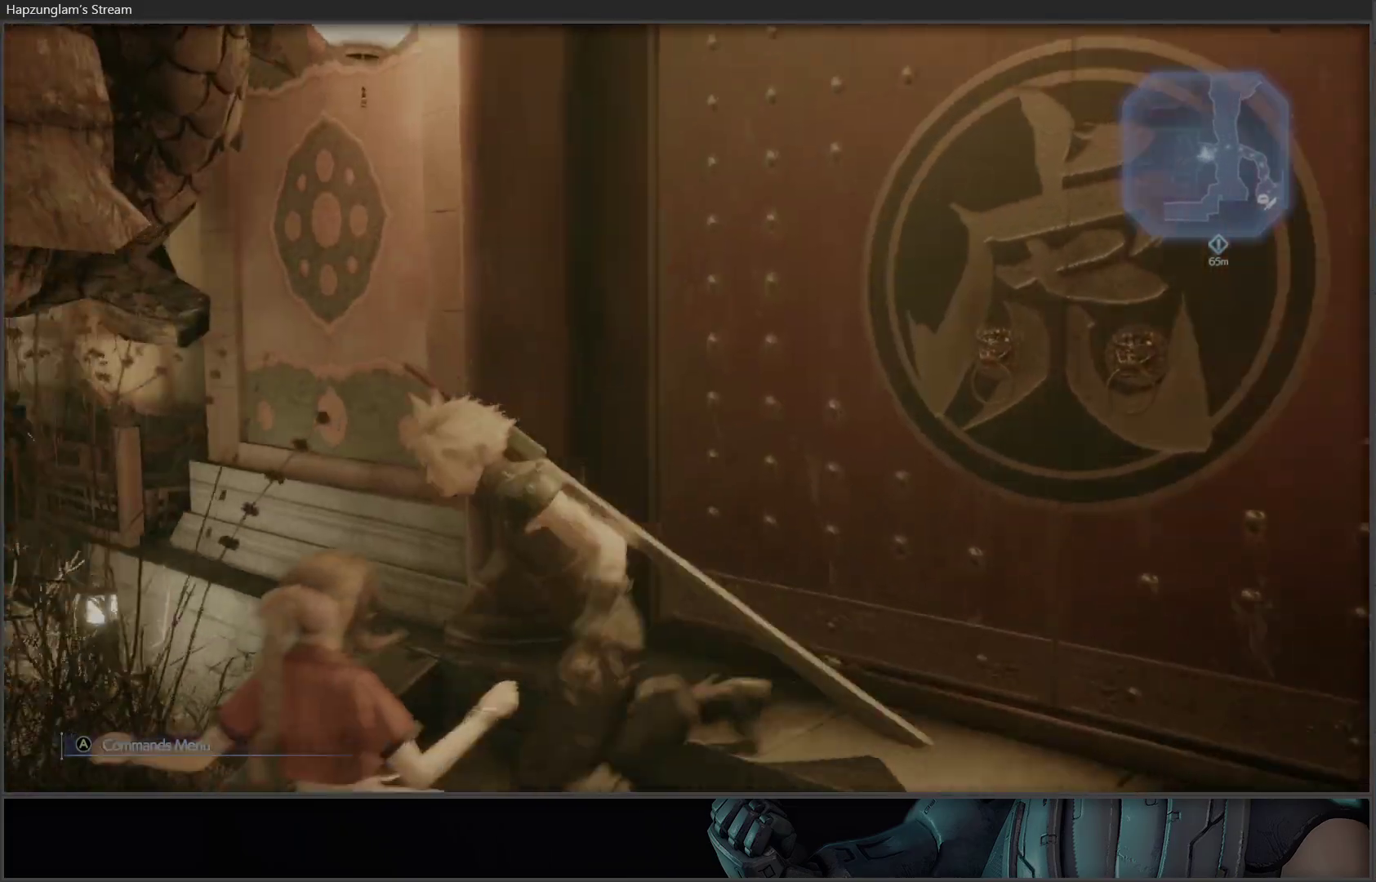
{"buttons": [], "left_stick": "left", "right_stick": "center", "events": [[83, "L3", "up"], [317, "right_stick", "center"]]}
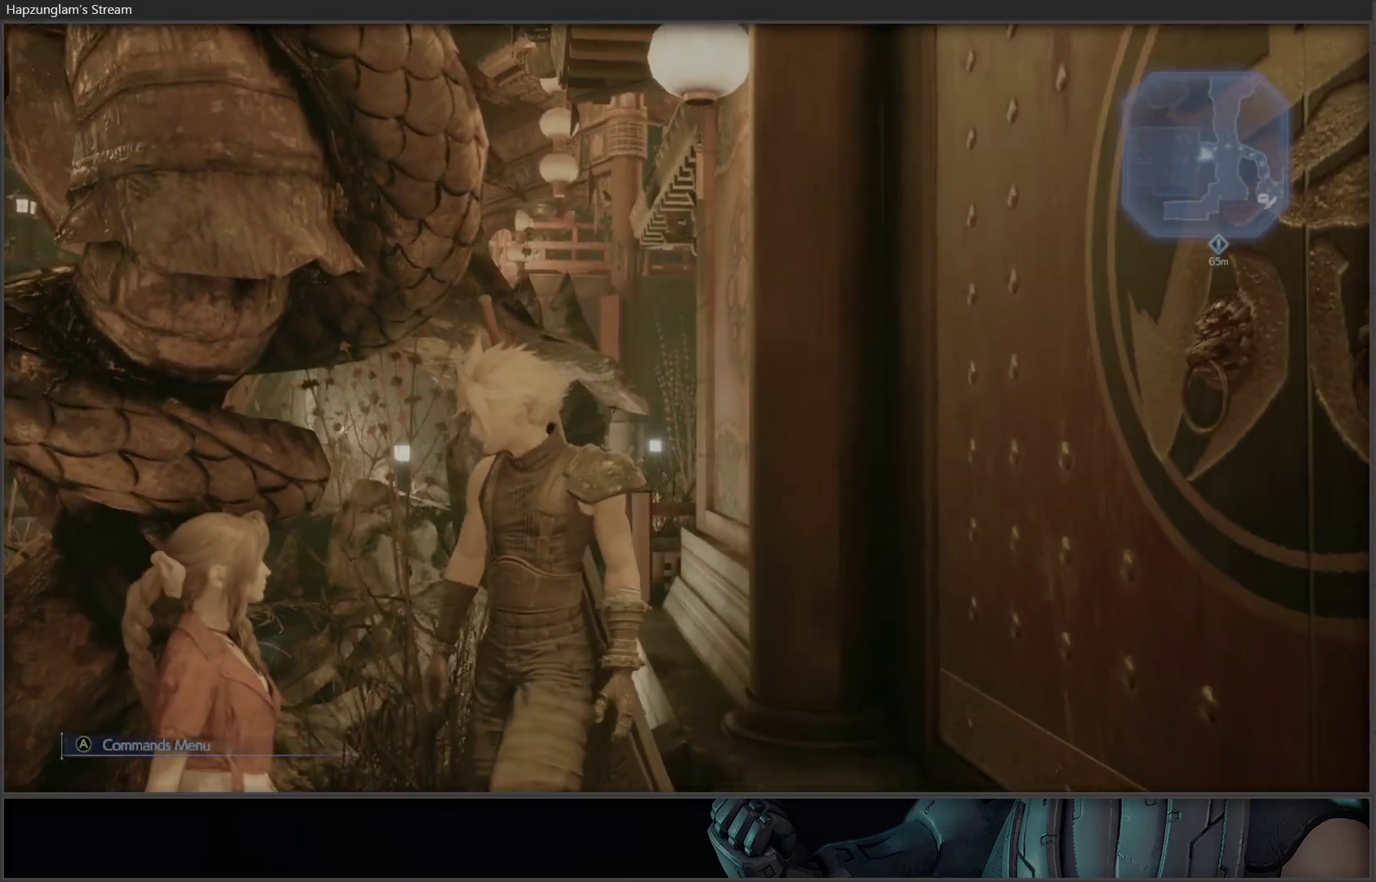
{"buttons": [], "left_stick": "left", "right_stick": "center", "events": [[50, "right_stick", "left"], [100, "left_stick", "down-left"], [217, "left_stick", "down"], [350, "right_stick", "center"], [433, "left_stick", "left"]]}
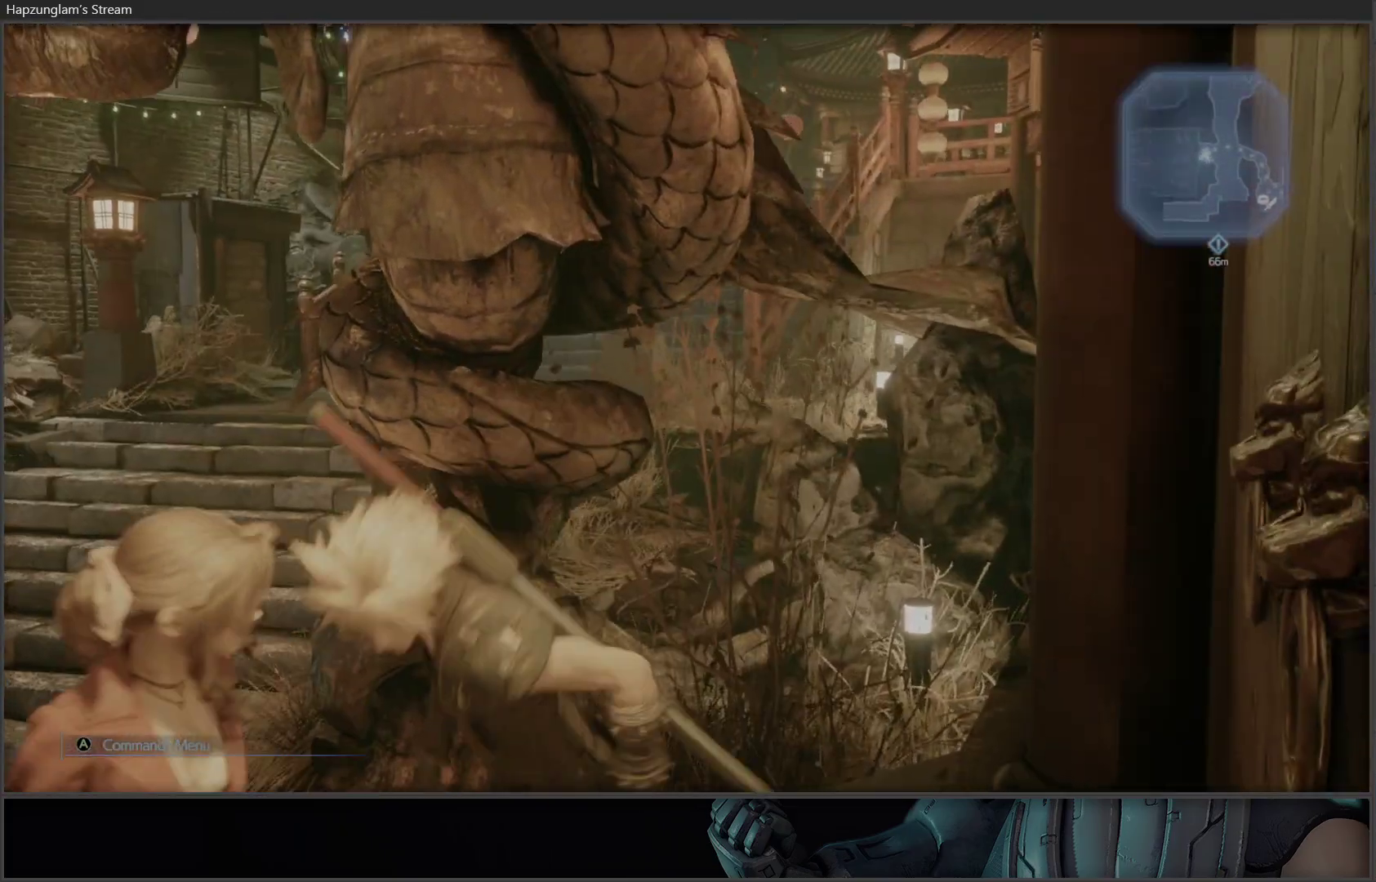
{"buttons": [], "left_stick": "left", "right_stick": "center", "events": [[50, "L3", "down"], [400, "L3", "up"]]}
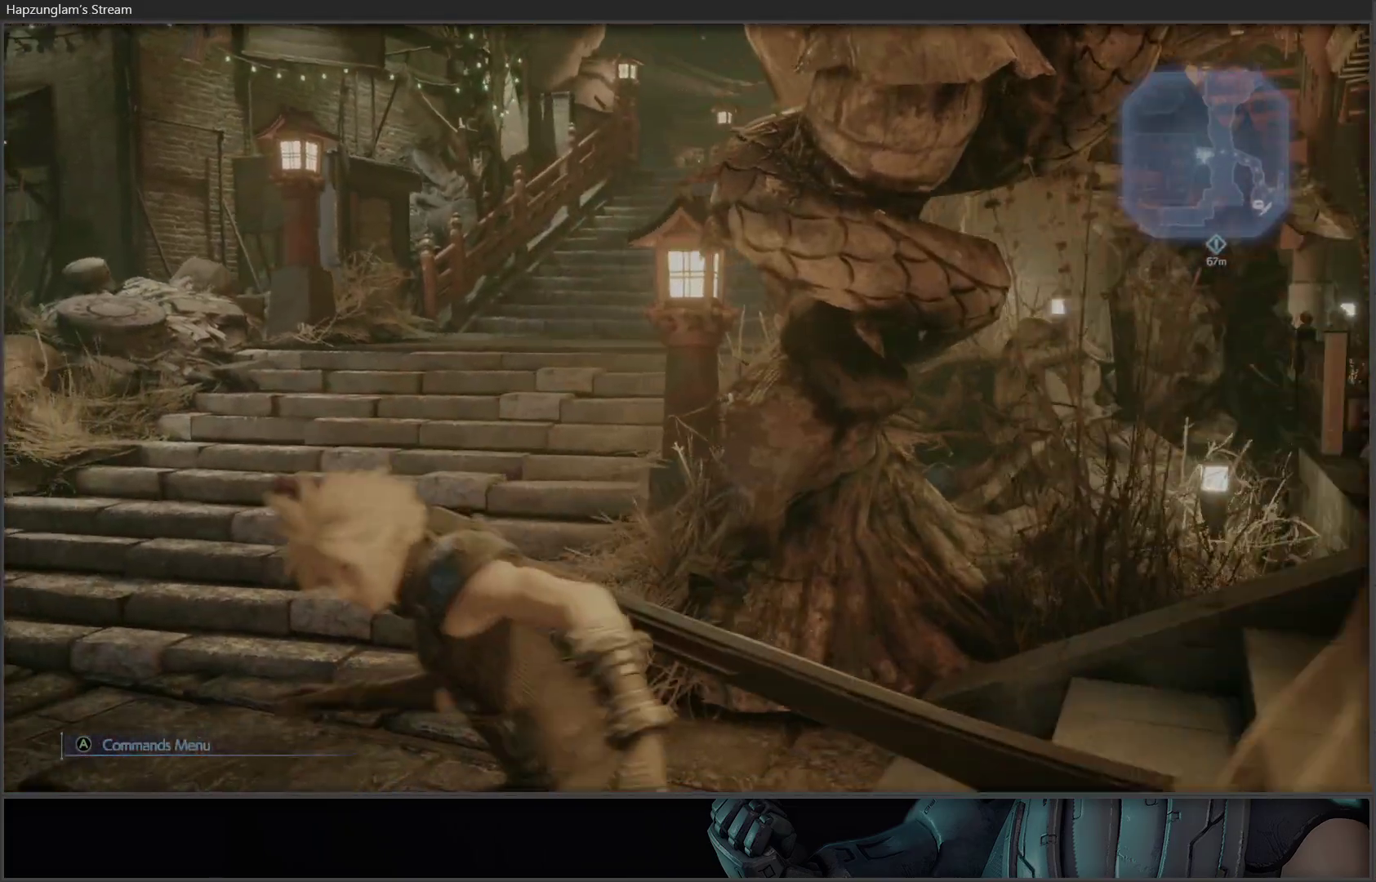
{"buttons": [], "left_stick": "up-left", "right_stick": "center", "events": [[17, "left_stick", "up-left"], [50, "right_stick", "right"], [200, "right_stick", "center"]]}
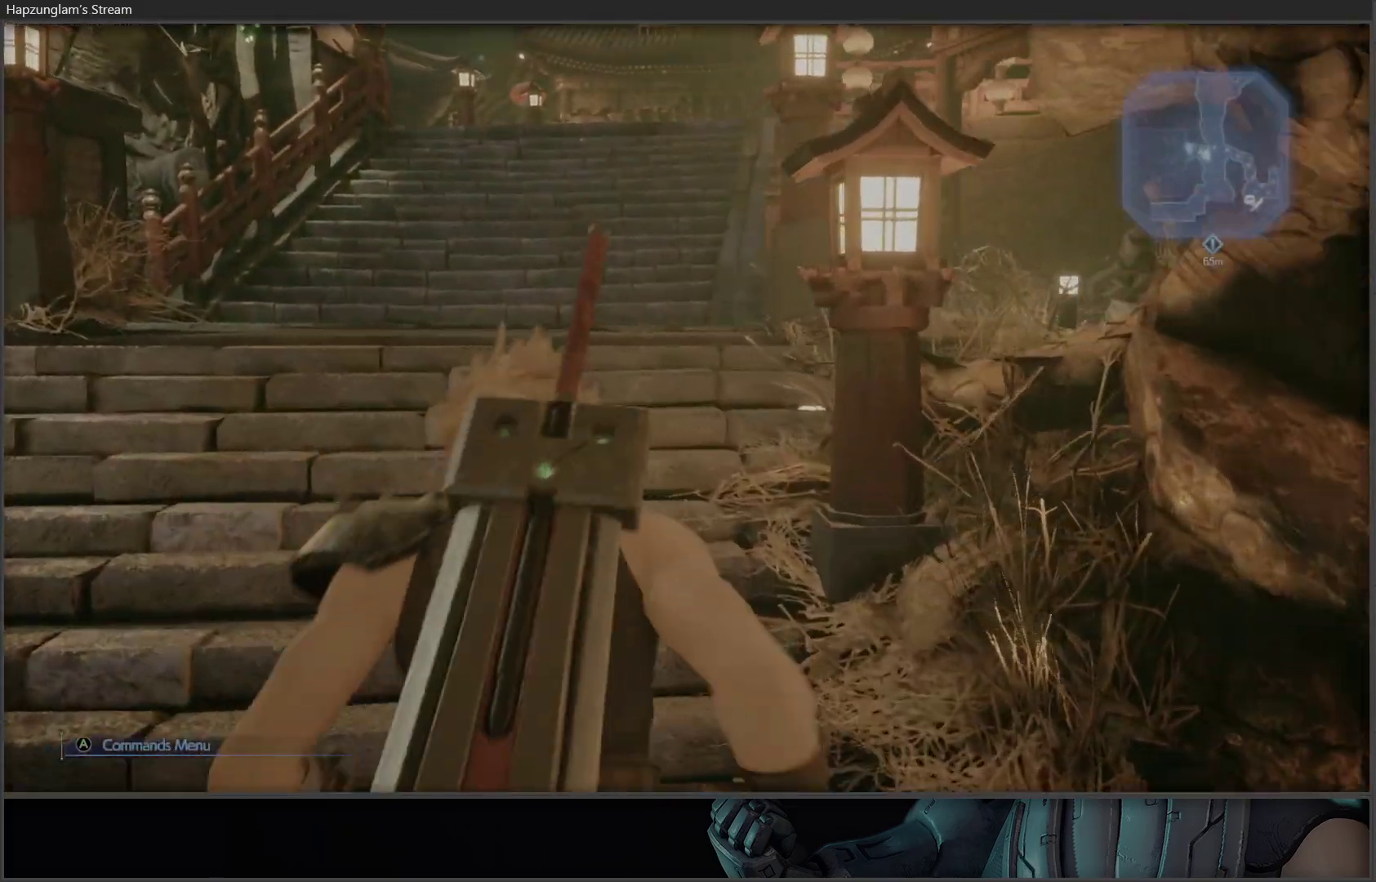
{"buttons": [], "left_stick": "up", "right_stick": "center", "events": [[67, "right_stick", "up"], [117, "right_stick", "center"], [233, "left_stick", "up"]]}
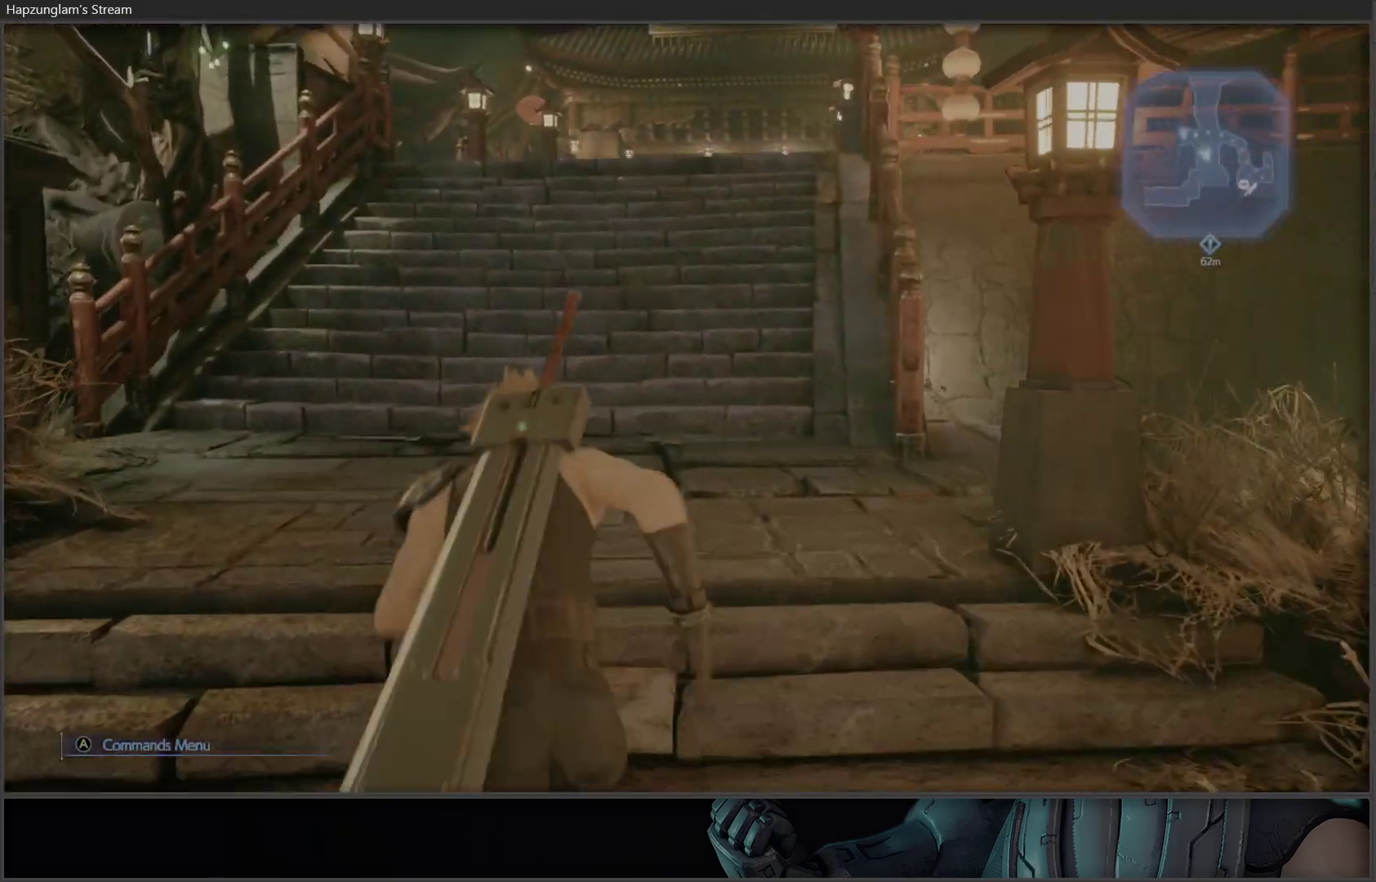
{"buttons": [], "left_stick": "up", "right_stick": "center", "events": []}
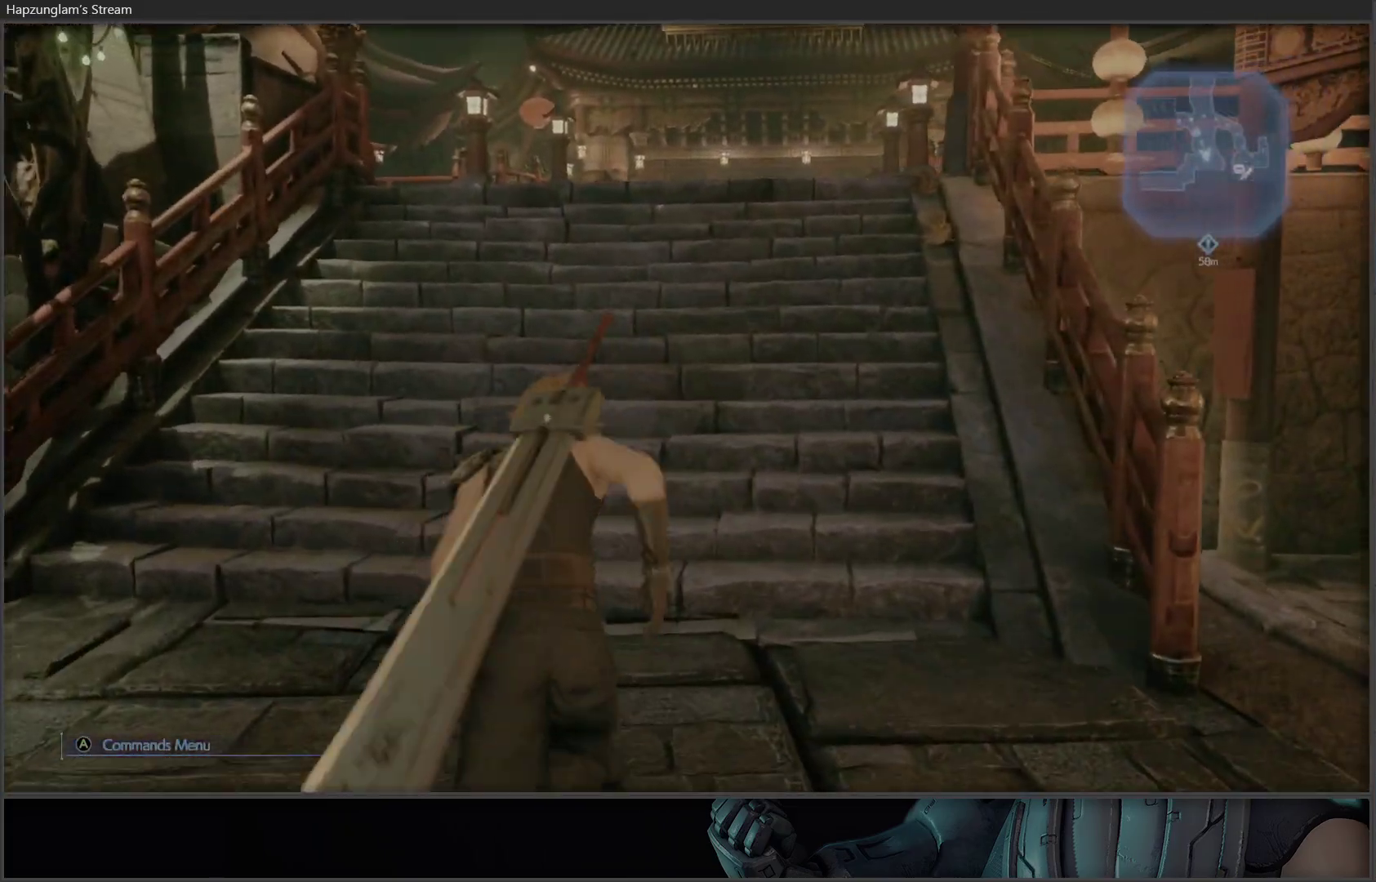
{"buttons": [], "left_stick": "center", "right_stick": "right", "events": [[17, "right_stick", "right"], [167, "right_stick", "center"], [367, "left_stick", "up-right"], [417, "right_stick", "right"], [483, "left_stick", "center"]]}
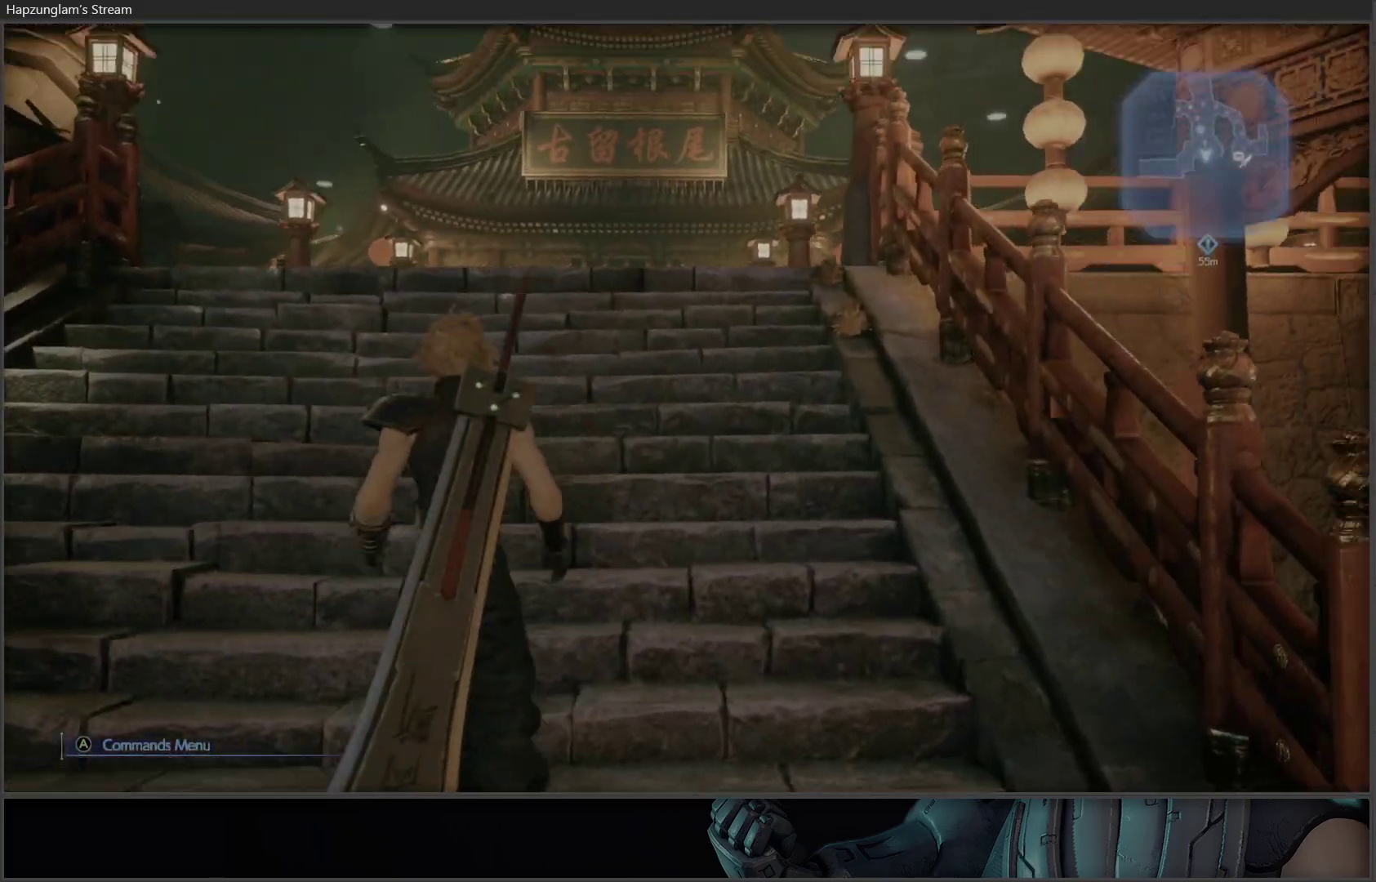
{"buttons": [], "left_stick": "center", "right_stick": "center", "events": [[233, "right_stick", "center"]]}
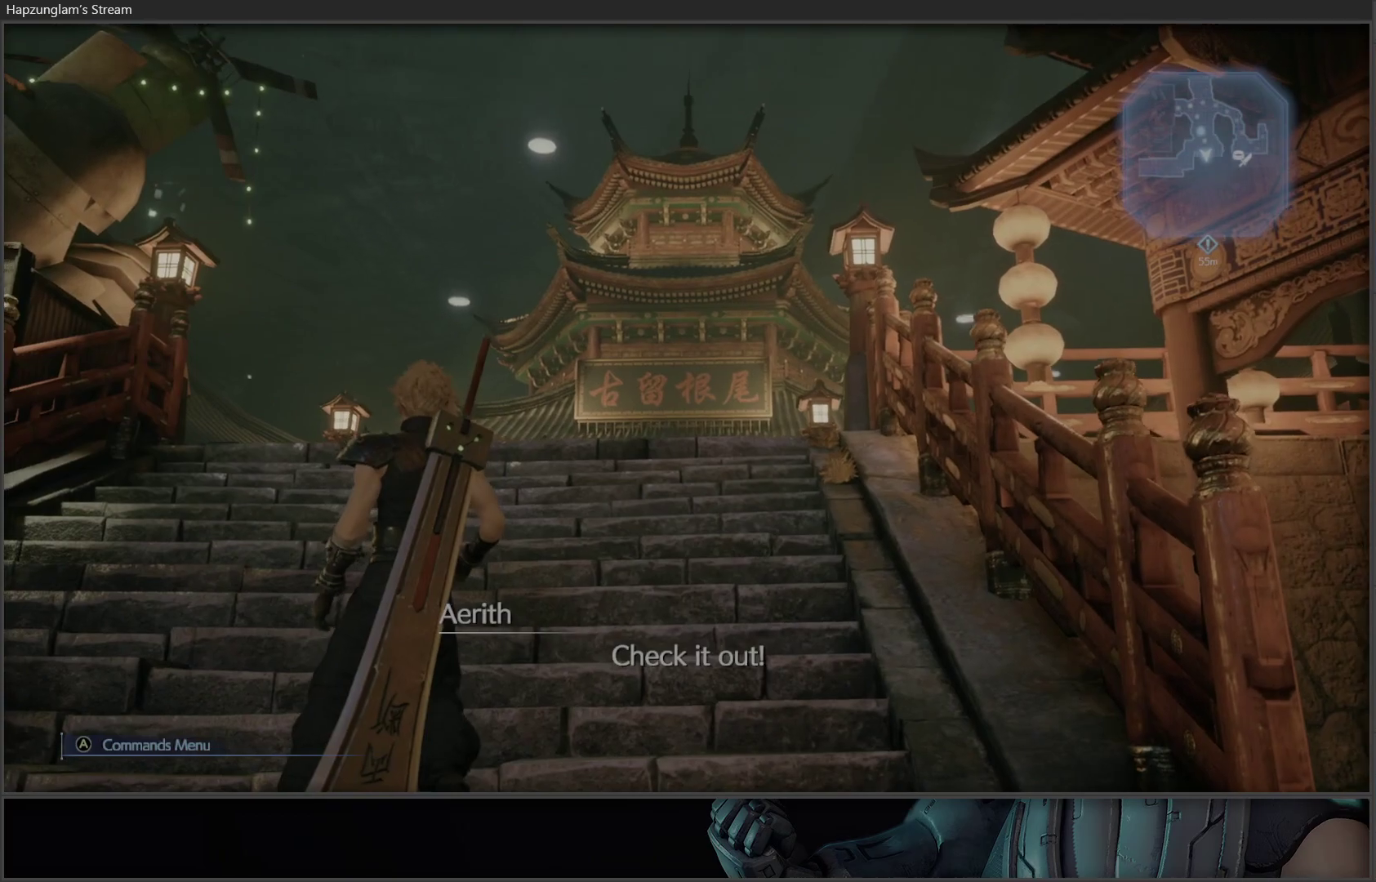
{"buttons": [], "left_stick": "center", "right_stick": "center", "events": []}
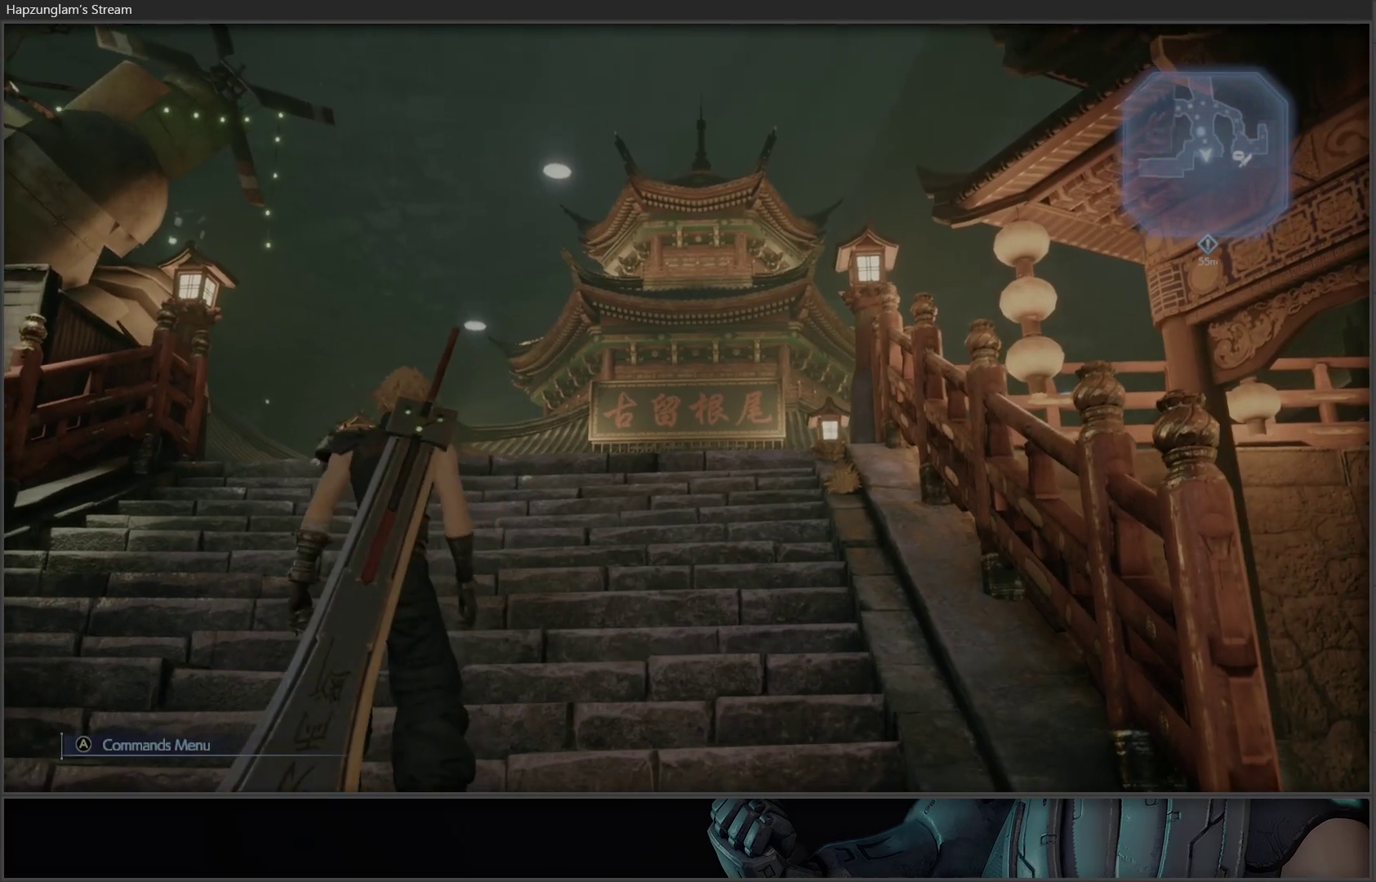
{"buttons": [], "left_stick": "center", "right_stick": "center", "events": []}
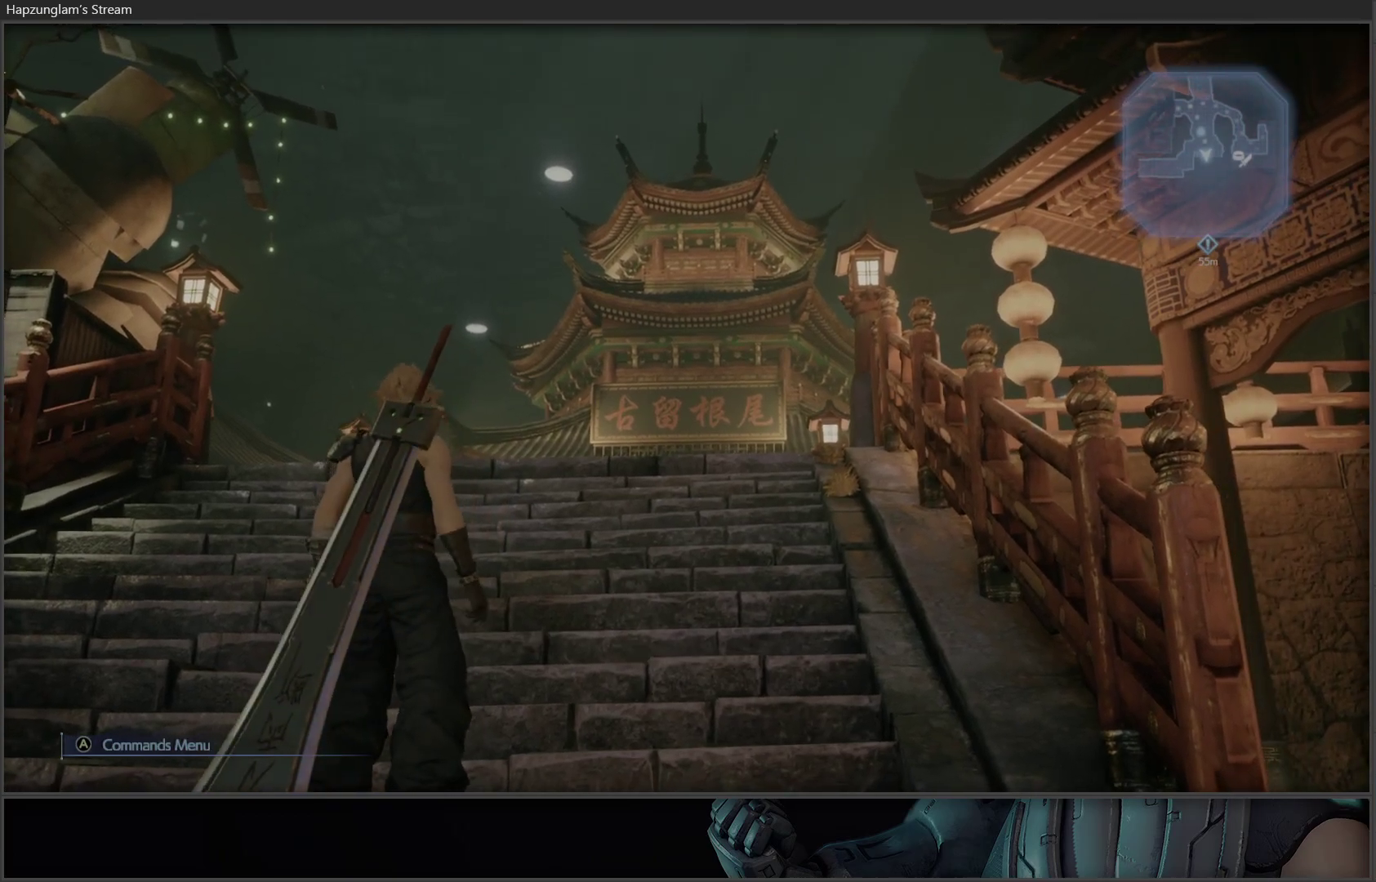
{"buttons": [], "left_stick": "center", "right_stick": "center", "events": [[33, "right_stick", "right"], [117, "right_stick", "down-right"], [383, "right_stick", "center"]]}